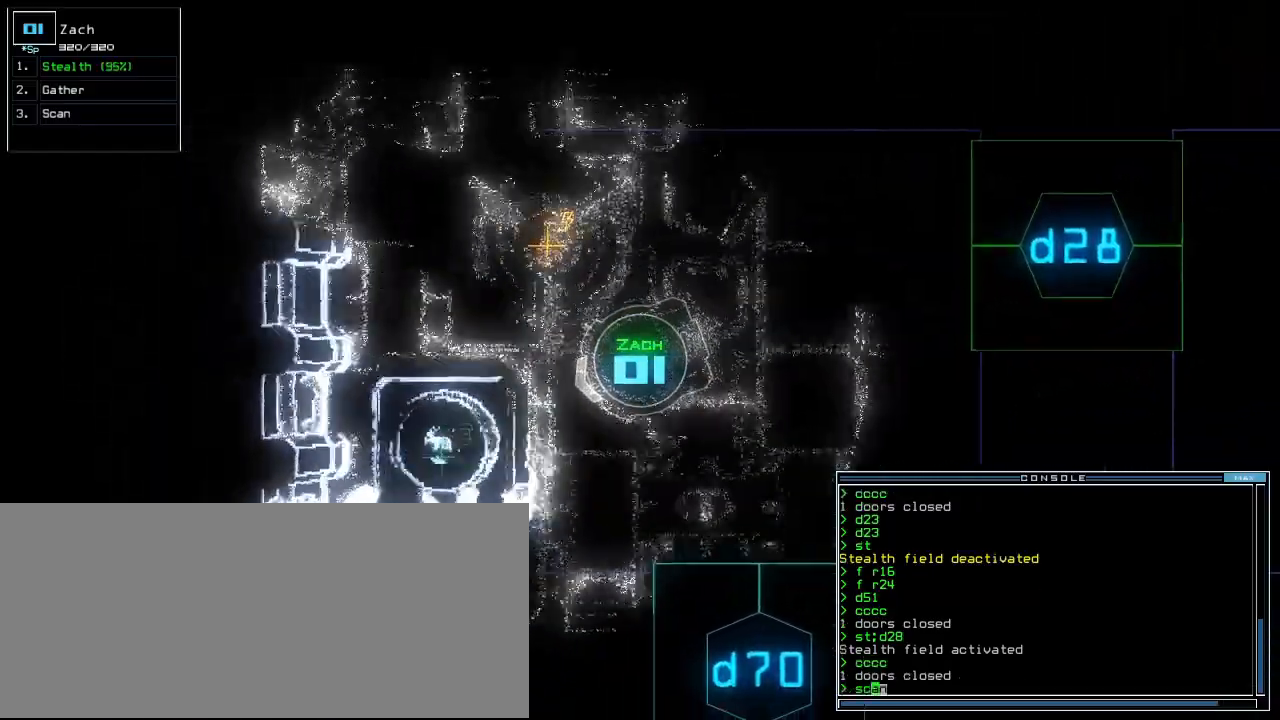
Gameplay with keyboard; each line is a JSON object with the keys held at the frame after it. "events" lists presses ("down") and releases ("up") of ".", "0", "1", "2", "3", "4", "5", "6", "7", "8", "9", "a", "b", "backspace", "c", "caps_lock", "comma", "ctrl_l", "ctrl_r", "d", "down", "e", "equals", "escape", "f", "f5", "g", "h", "i", "j", "k", "l", "left", "m", "minus", "n", "o", "p", "q", "quote", "r", "return", "right", "s", "semicolon", "shift_l", "shift_r", "space", "t", "tab", "tilde", "u", "up", "v", "w", "x", "y" and "z" between this image and that frame as [ms after this image, input, new state], when the widget could be followed in between. No other keys are recorded. Mouse input is not recorded. Not read: other_keys.
{"keys": ["return"], "events": [[80, "return", "down"], [160, "return", "up"], [380, "g", "down"], [380, "up", "up"], [460, "g", "up"], [480, "return", "down"]]}
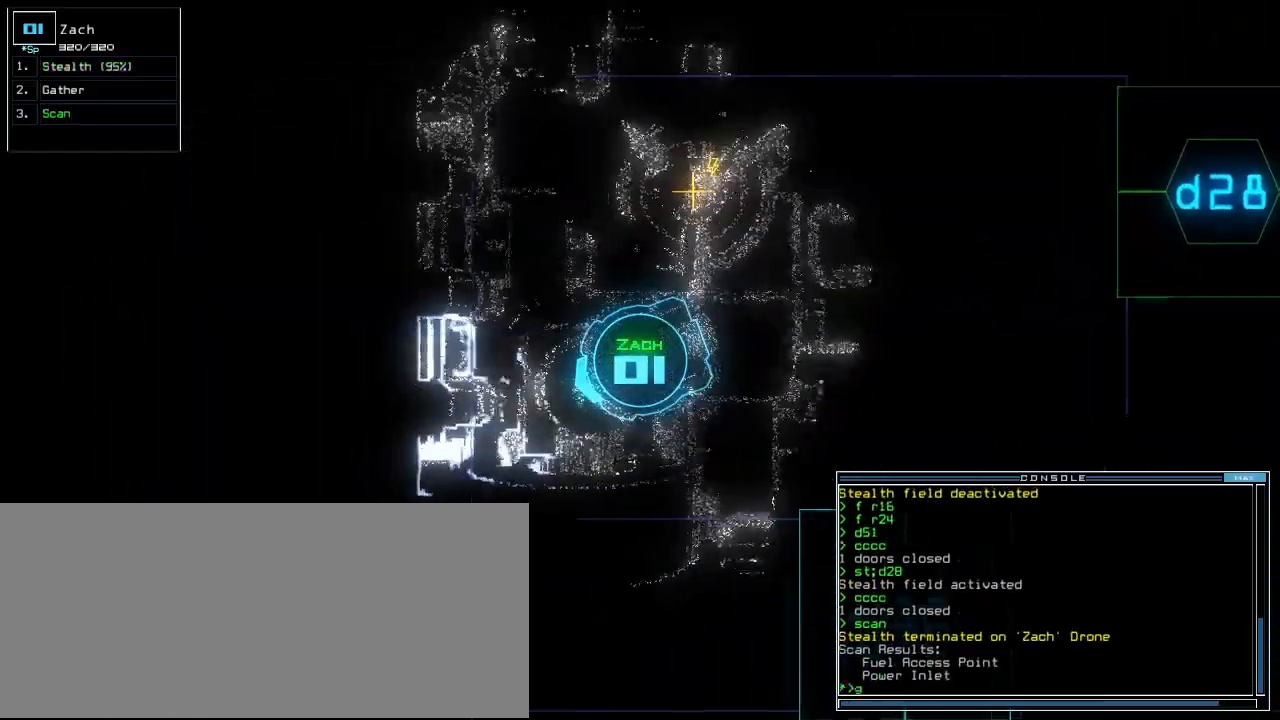
{"keys": [], "events": [[20, "return", "up"], [160, "space", "down"], [200, "space", "up"]]}
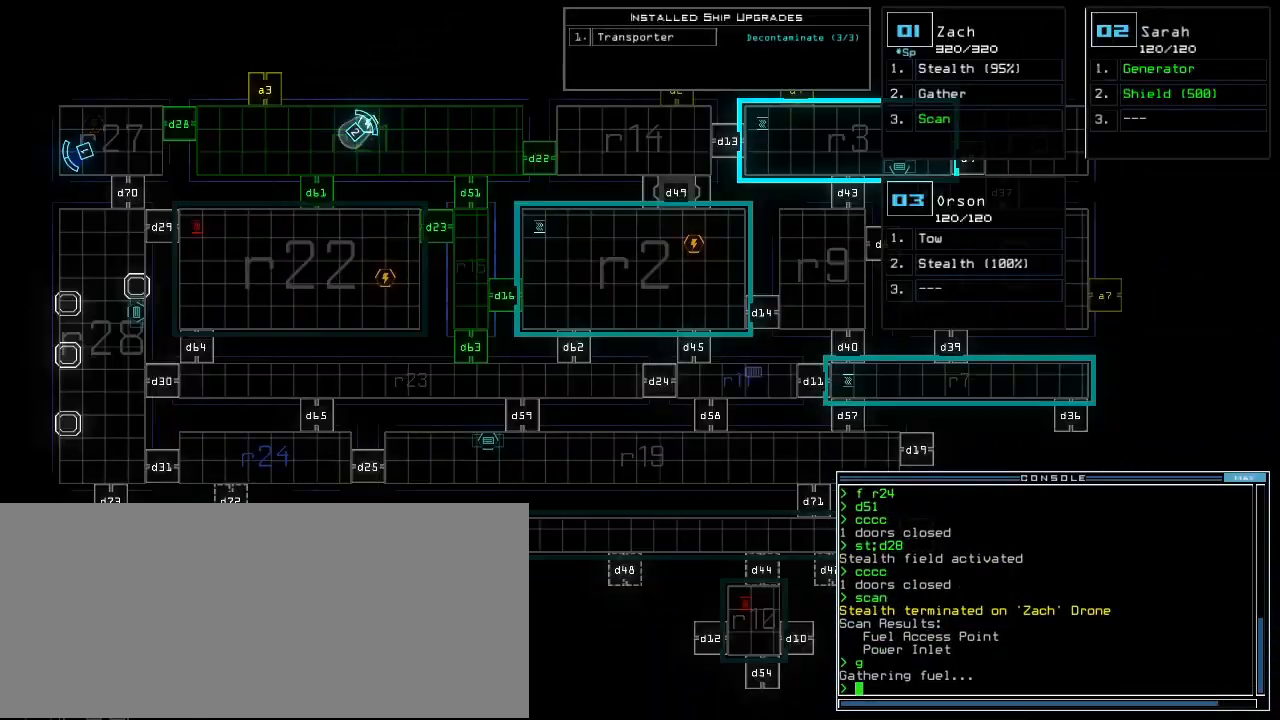
{"keys": [], "events": [[260, "d", "down"], [320, "d", "up"]]}
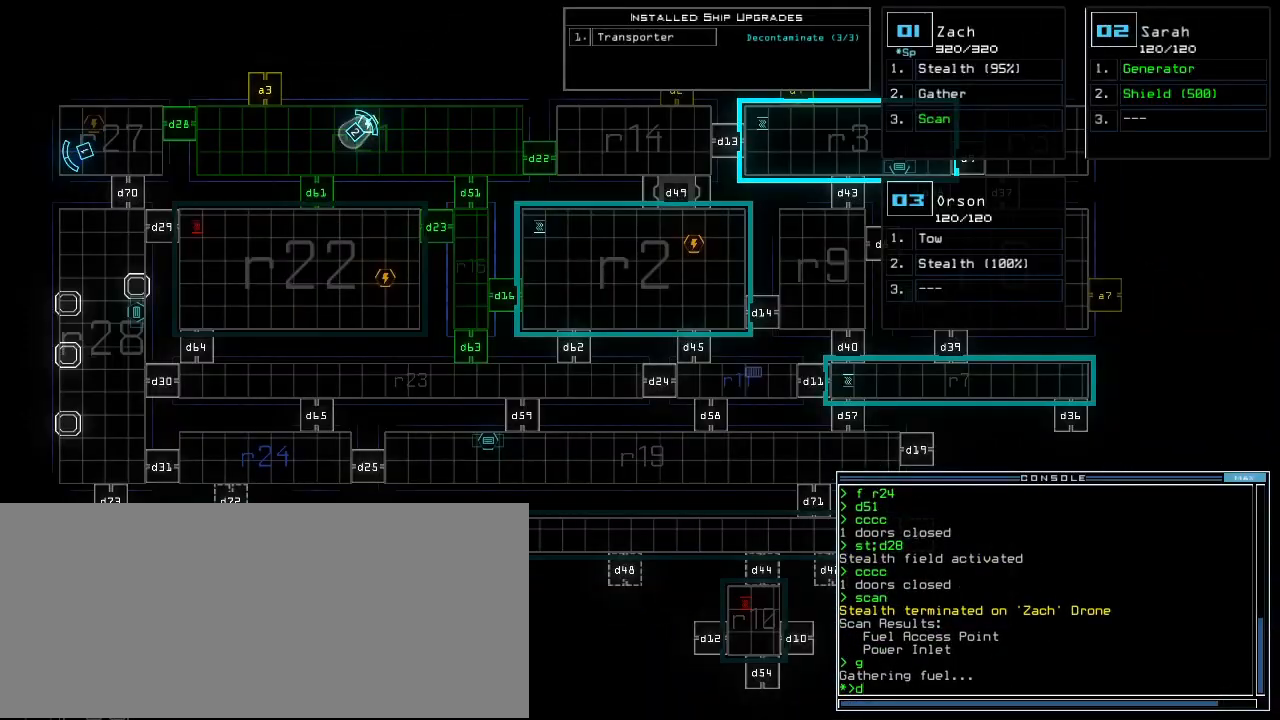
{"keys": []}
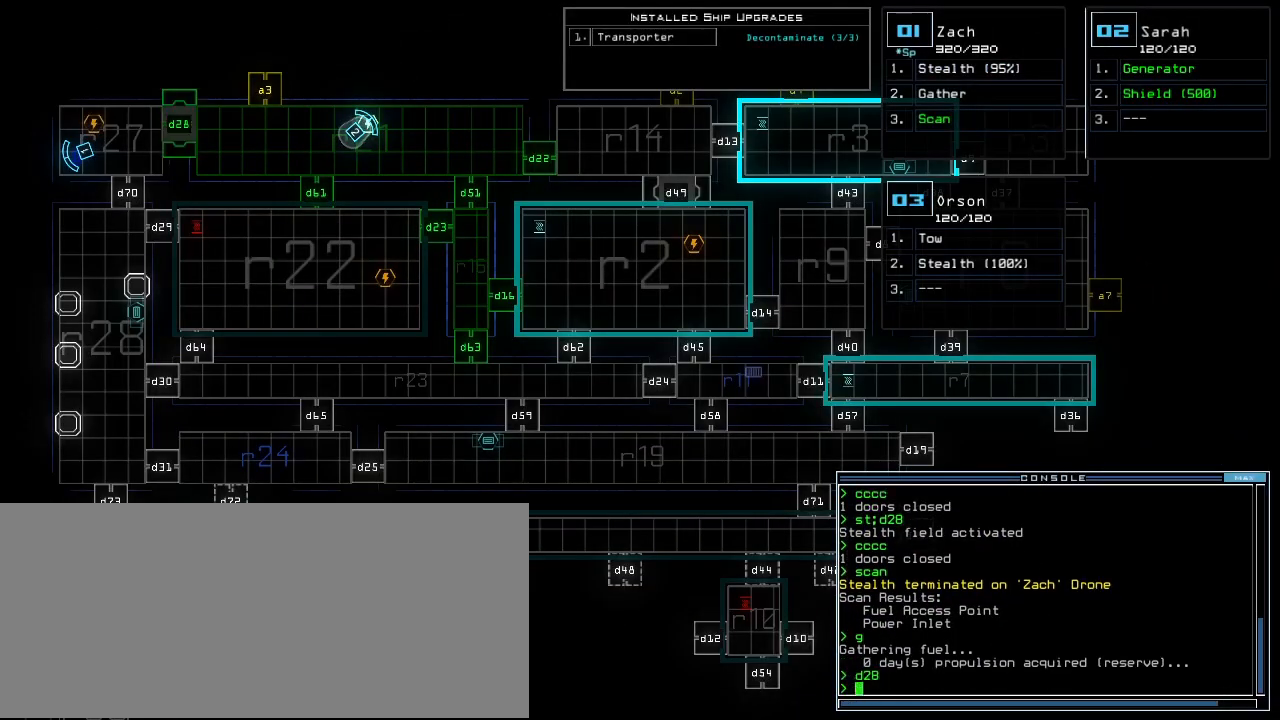
{"keys": ["left", "up"], "events": [[180, "2", "down"], [180, "left", "down"], [220, "2", "up"], [460, "up", "down"]]}
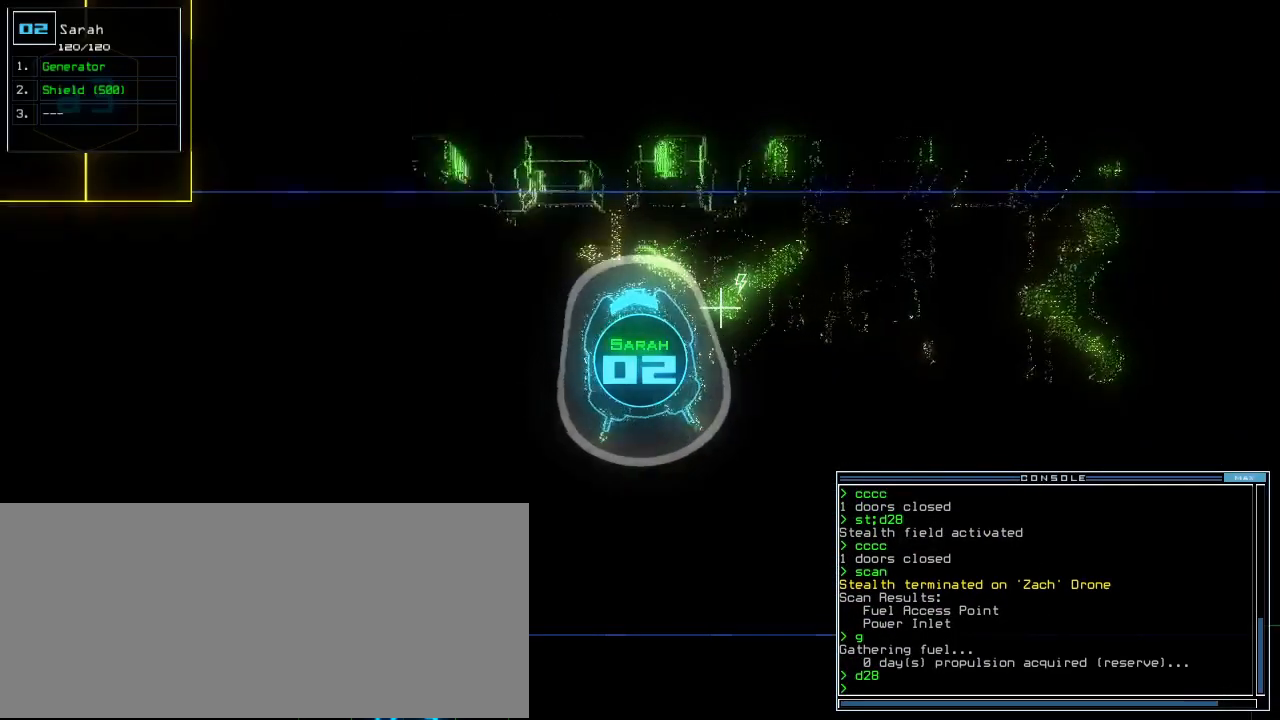
{"keys": ["up"], "events": [[440, "left", "up"]]}
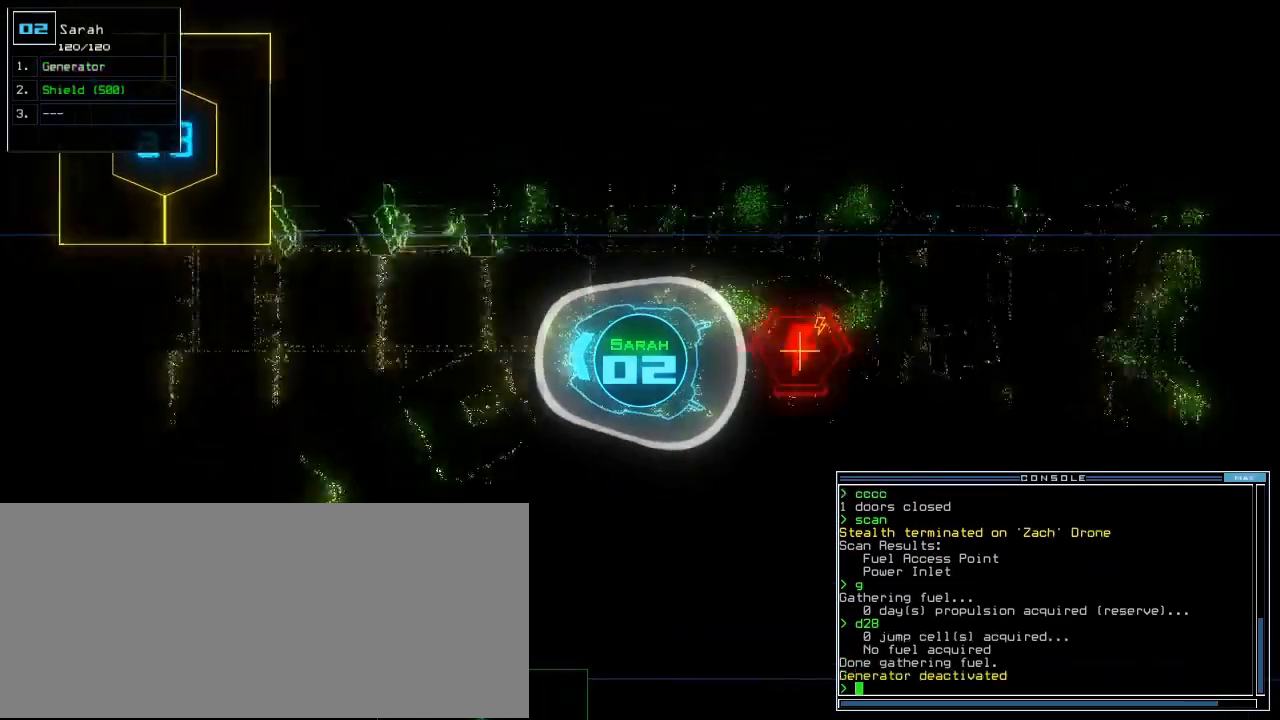
{"keys": ["up"], "events": [[340, "left", "down"], [400, "left", "up"]]}
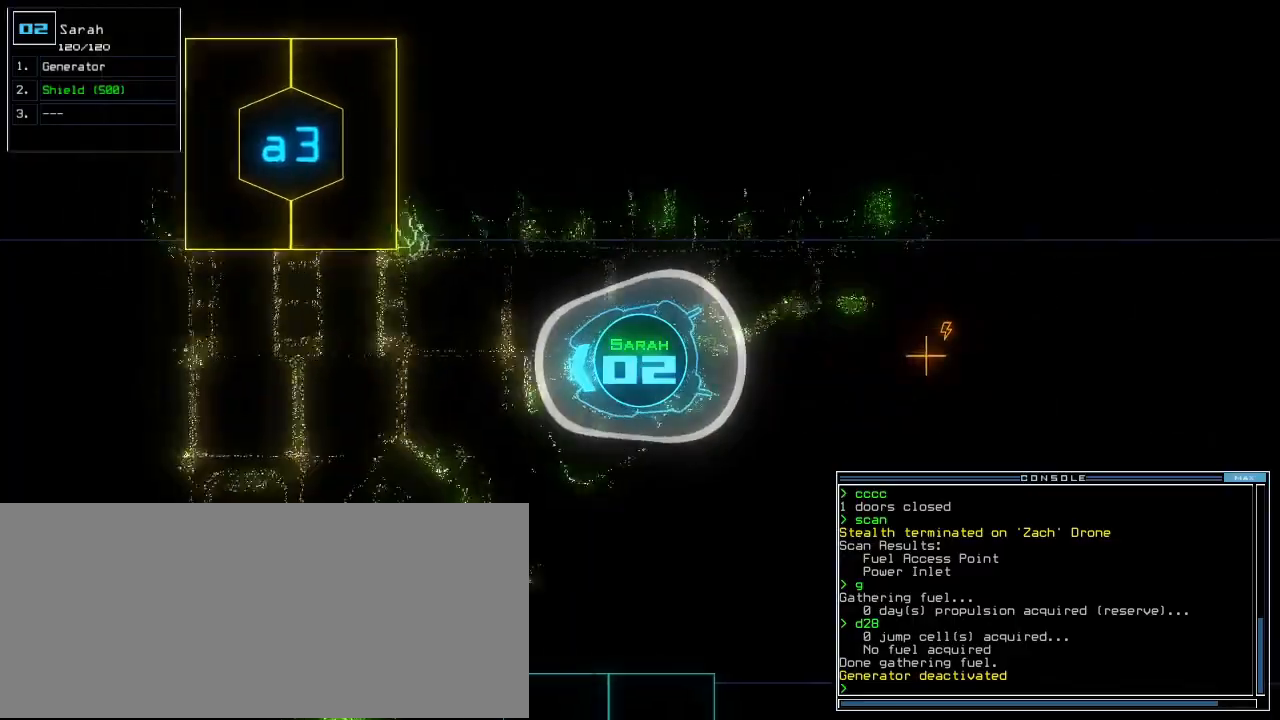
{"keys": ["up"], "events": [[440, "right", "down"], [480, "right", "up"]]}